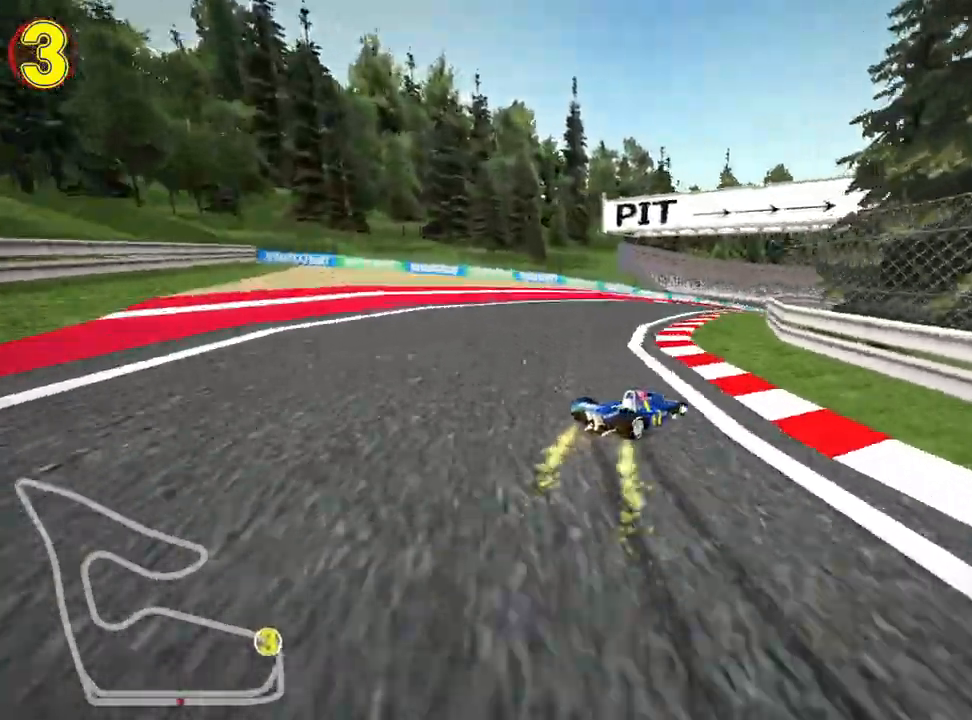
Gameplay with keyboard; each line is a JSON object with the keys held at the frame after it. "events" lists presses ("down") and releases ("up") of "down", "fire", "flag", "left", "look", "nitro", "right", "skid" and "up" between this image and that frame as [ms after this image, input, new state], when the widget could be followed in between. No other keys are recorded. Mouse input is not recorded. Key names are as the overlay labels them; some are game actions (e.g. jump) rather than physical keys.
{"keys": ["left", "skid", "up"], "events": [[167, "nitro", "up"], [217, "right", "up"], [250, "left", "down"]]}
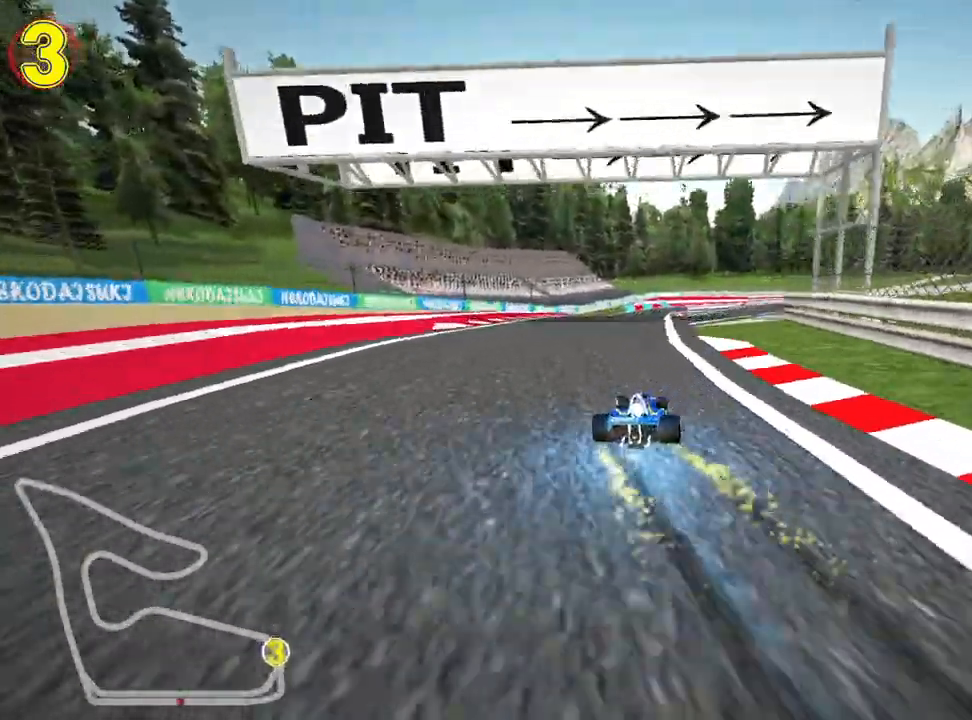
{"keys": ["left", "skid", "up"], "events": [[167, "left", "up"], [283, "left", "down"]]}
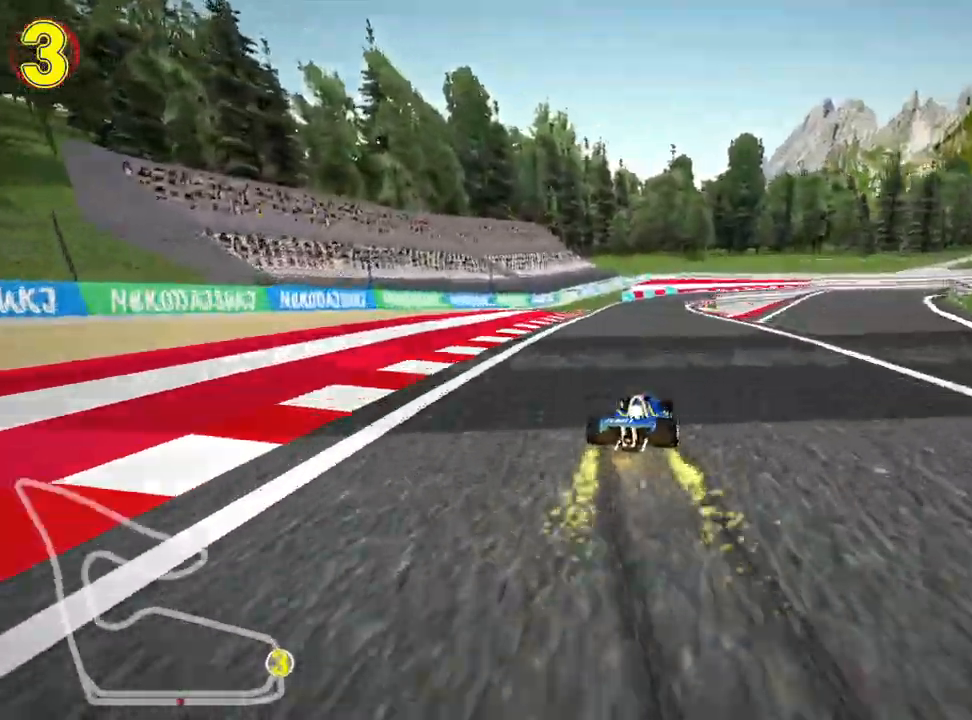
{"keys": ["left", "skid", "up"], "events": []}
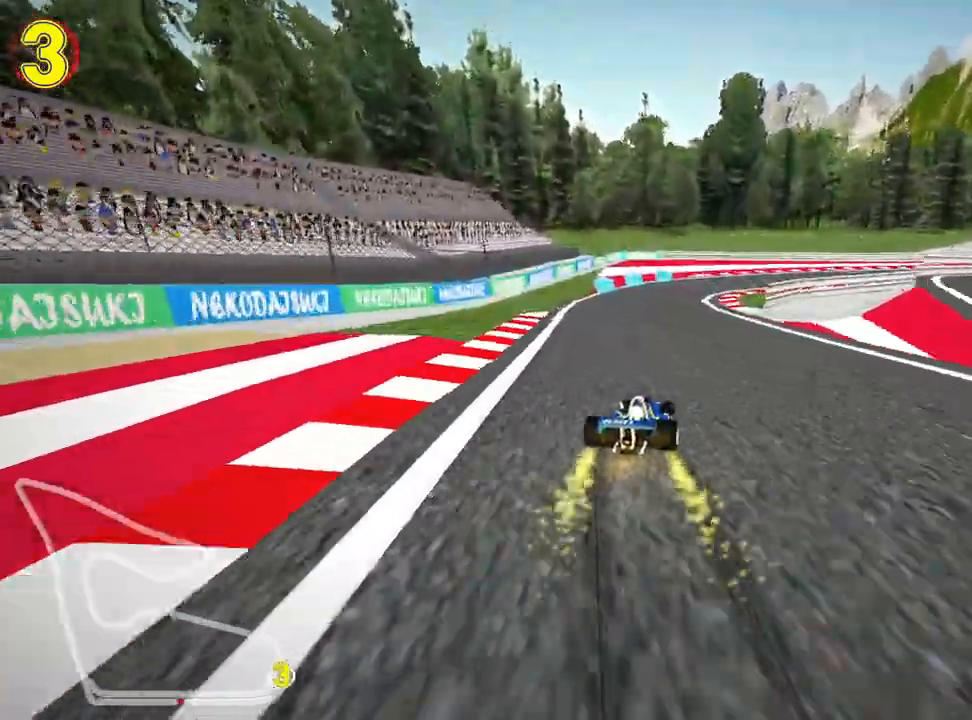
{"keys": ["right", "skid", "up"], "events": [[183, "right", "down"], [283, "left", "up"], [317, "nitro", "down"], [467, "nitro", "up"]]}
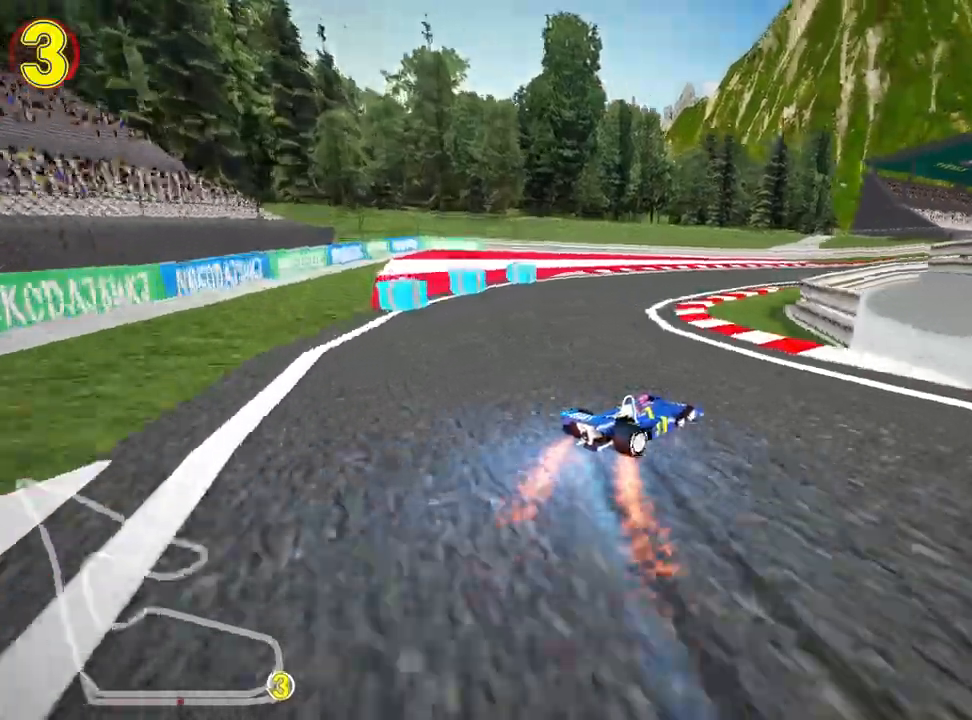
{"keys": ["right", "skid", "up"], "events": []}
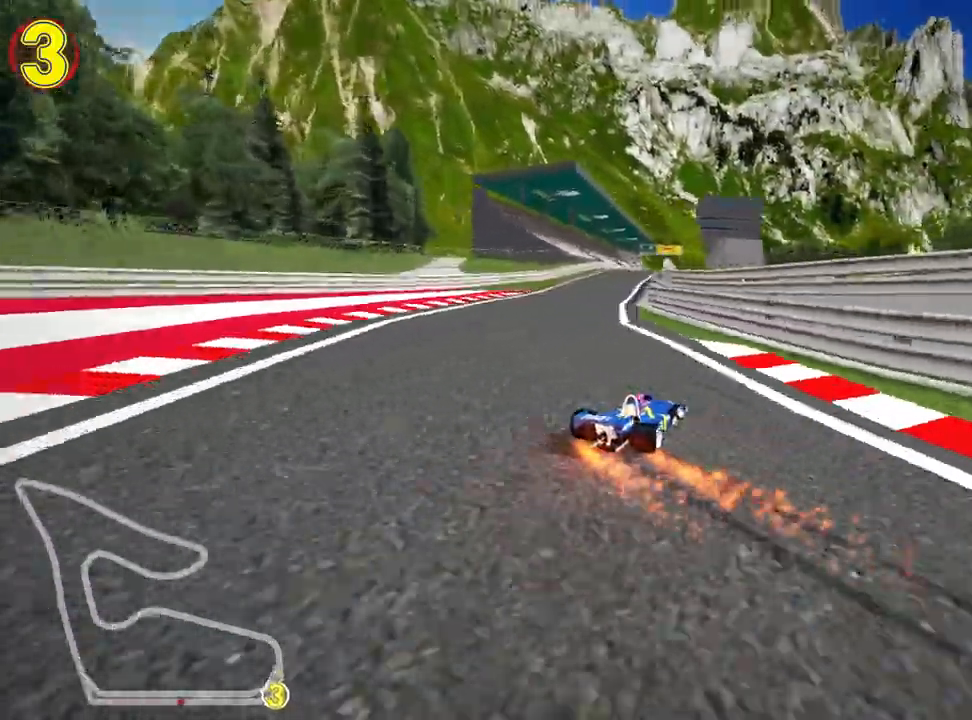
{"keys": ["left", "skid", "up"], "events": [[150, "left", "down"], [250, "right", "up"]]}
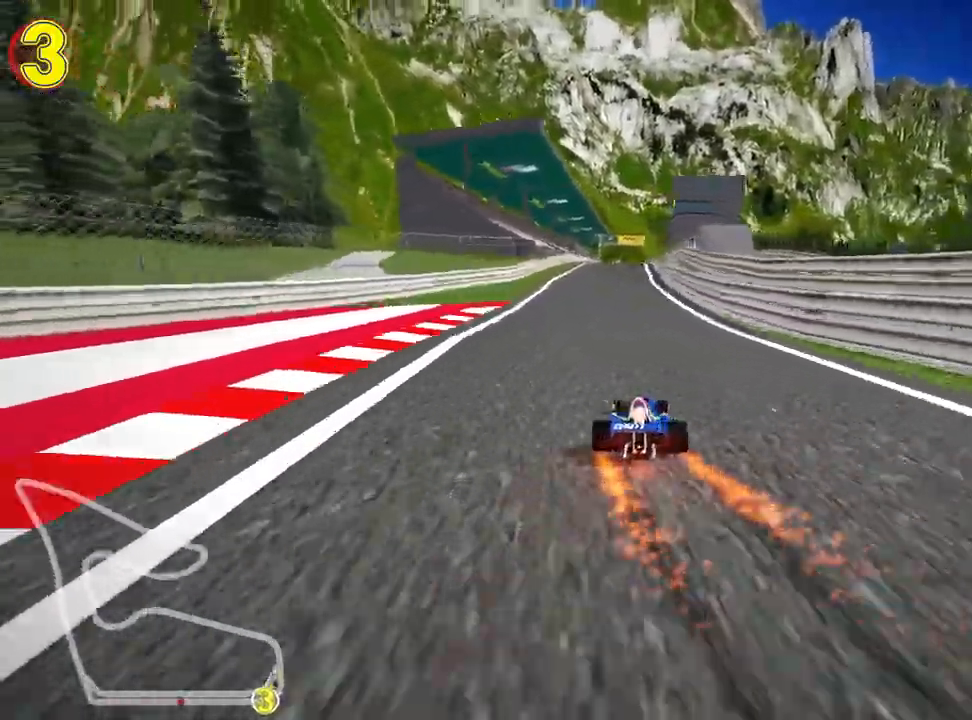
{"keys": ["left", "skid", "up"], "events": []}
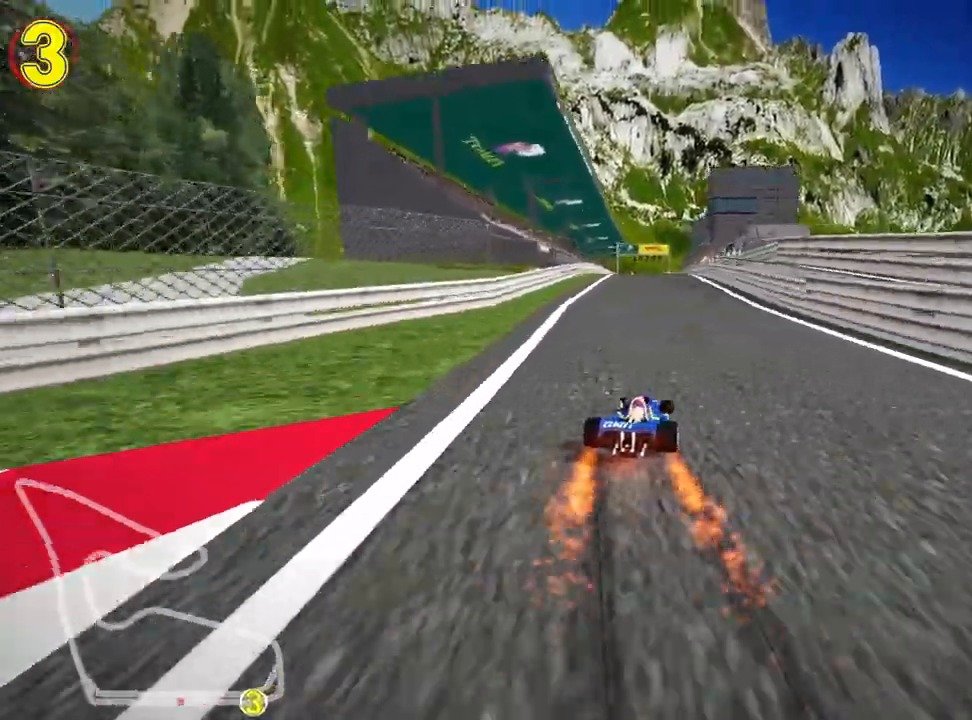
{"keys": ["left", "nitro", "up"], "events": [[400, "nitro", "down"], [433, "skid", "up"]]}
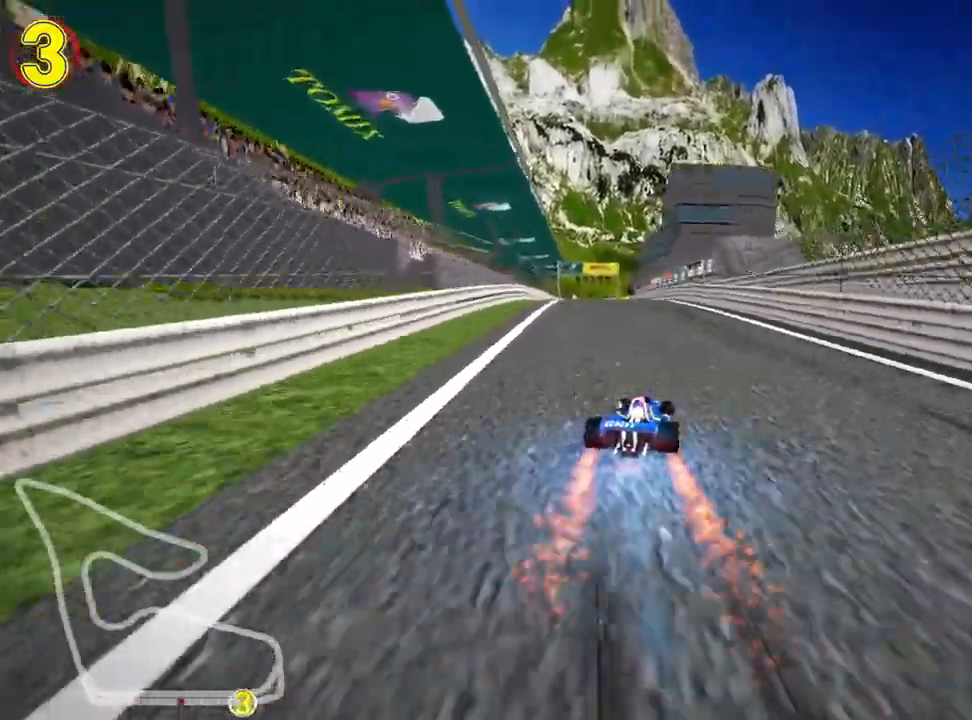
{"keys": ["right", "up"], "events": [[33, "left", "up"], [83, "nitro", "up"], [383, "right", "down"]]}
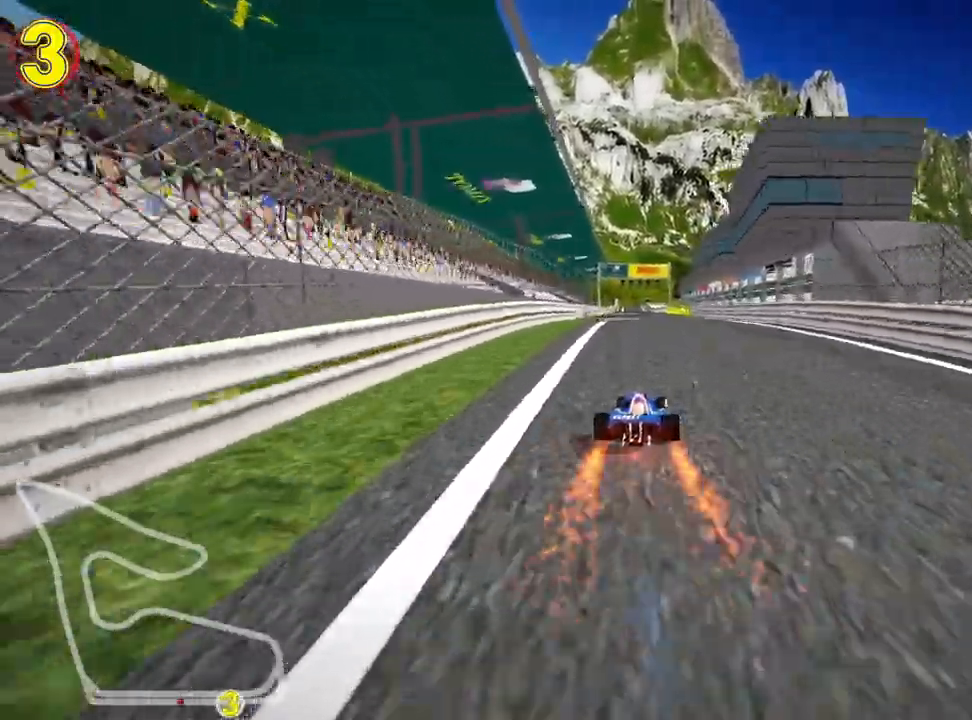
{"keys": ["right", "skid", "up"], "events": [[117, "right", "up"], [133, "left", "down"], [167, "skid", "down"], [300, "left", "up"], [317, "right", "down"]]}
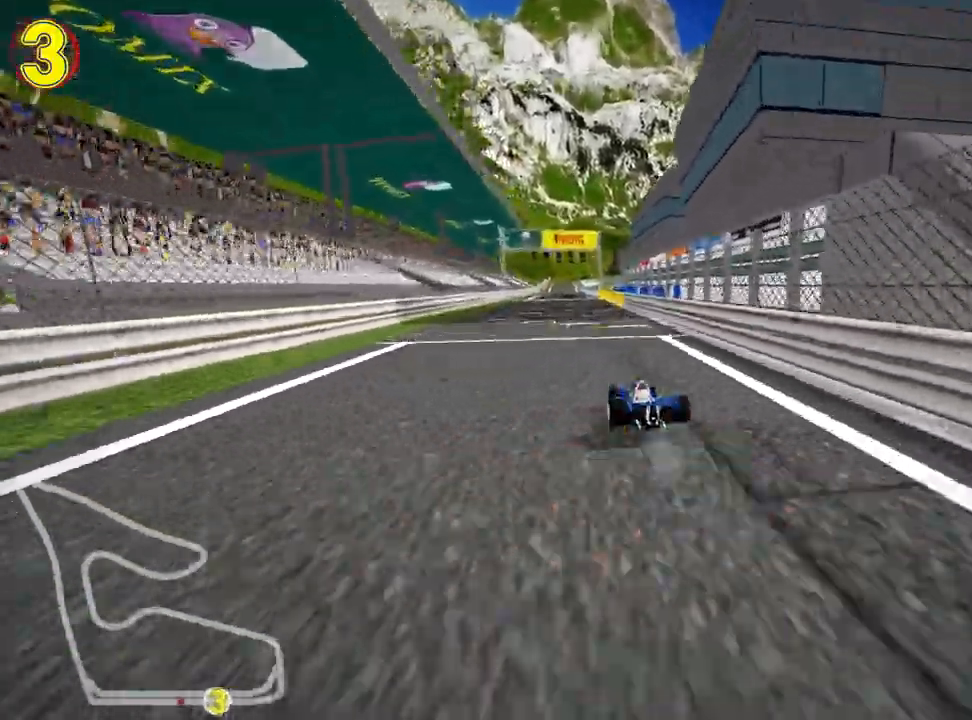
{"keys": ["right", "skid", "up"], "events": []}
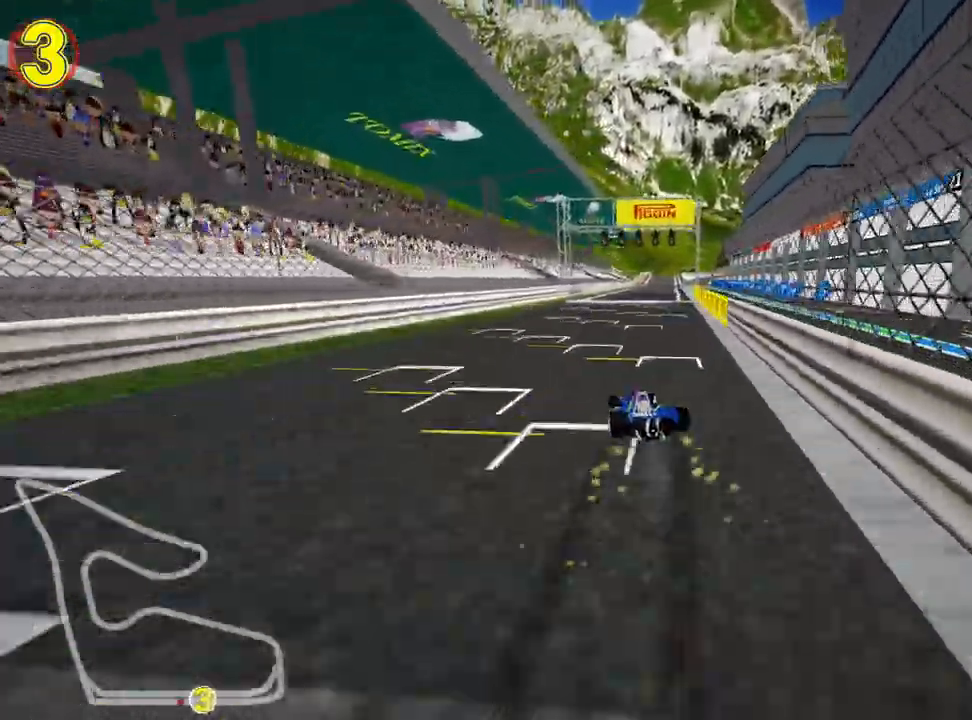
{"keys": ["right", "skid", "up"], "events": []}
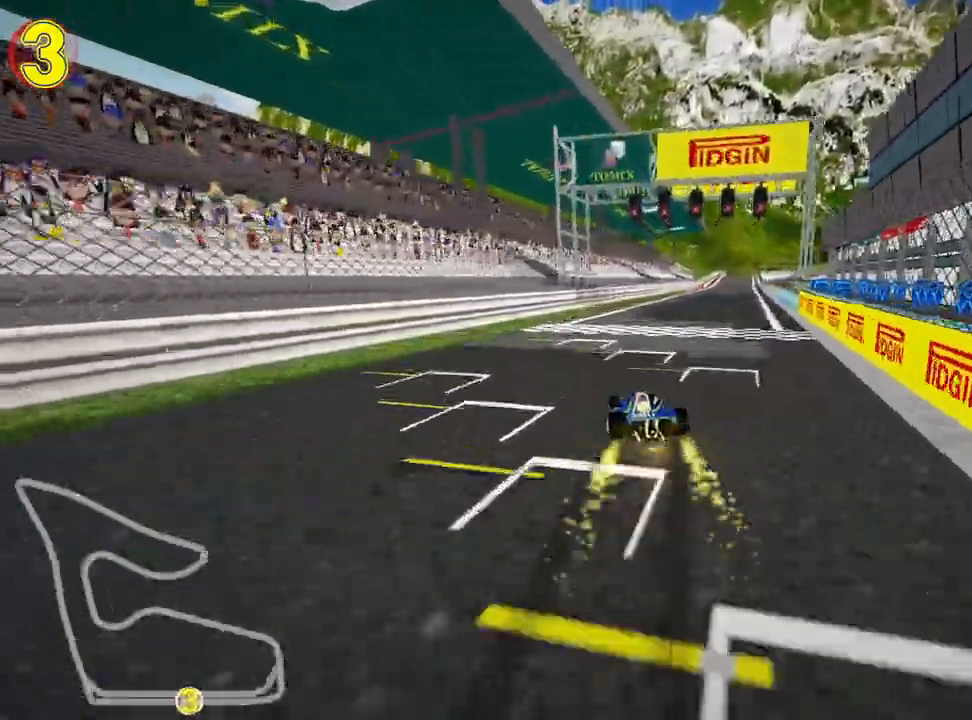
{"keys": ["up"], "events": [[50, "skid", "up"], [83, "nitro", "down"], [250, "right", "up"], [283, "nitro", "up"]]}
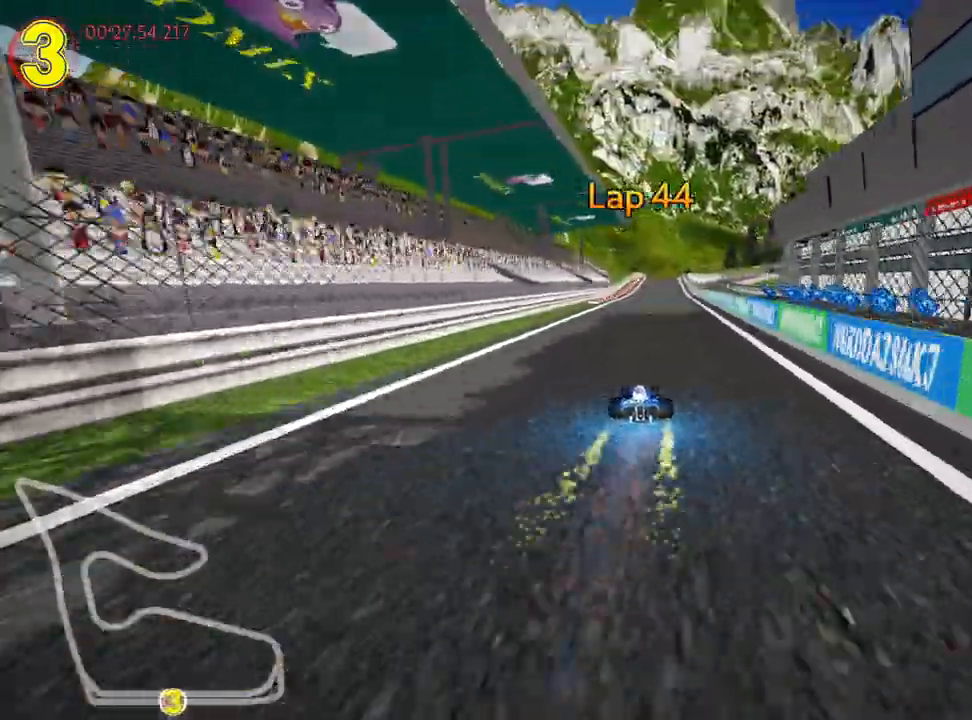
{"keys": ["right", "up"], "events": [[383, "right", "down"]]}
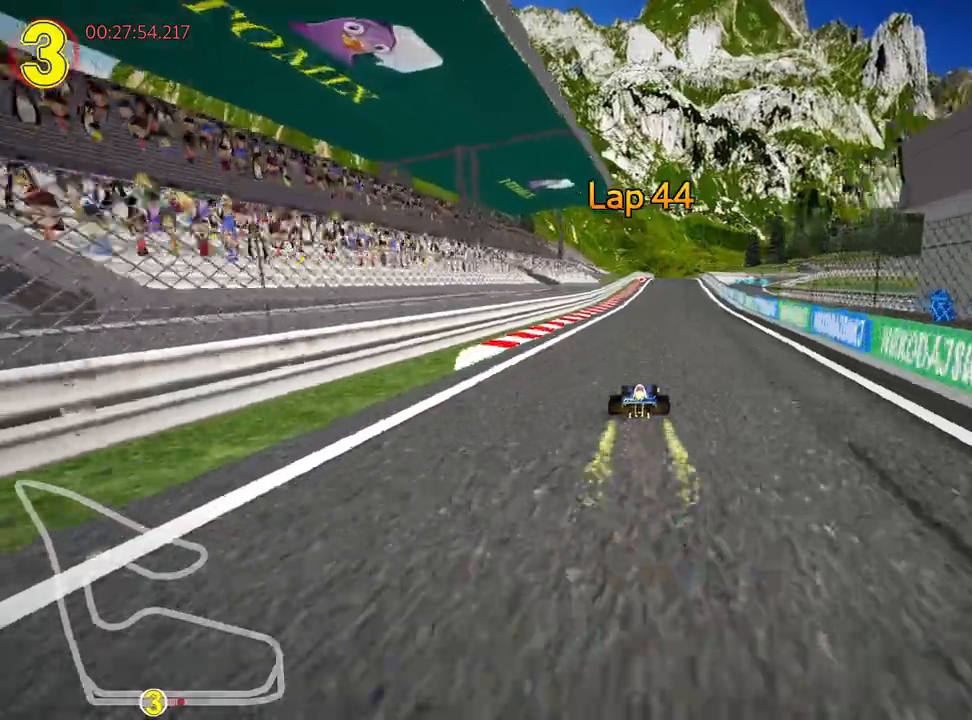
{"keys": ["left", "up"], "events": [[67, "right", "up"], [450, "left", "down"]]}
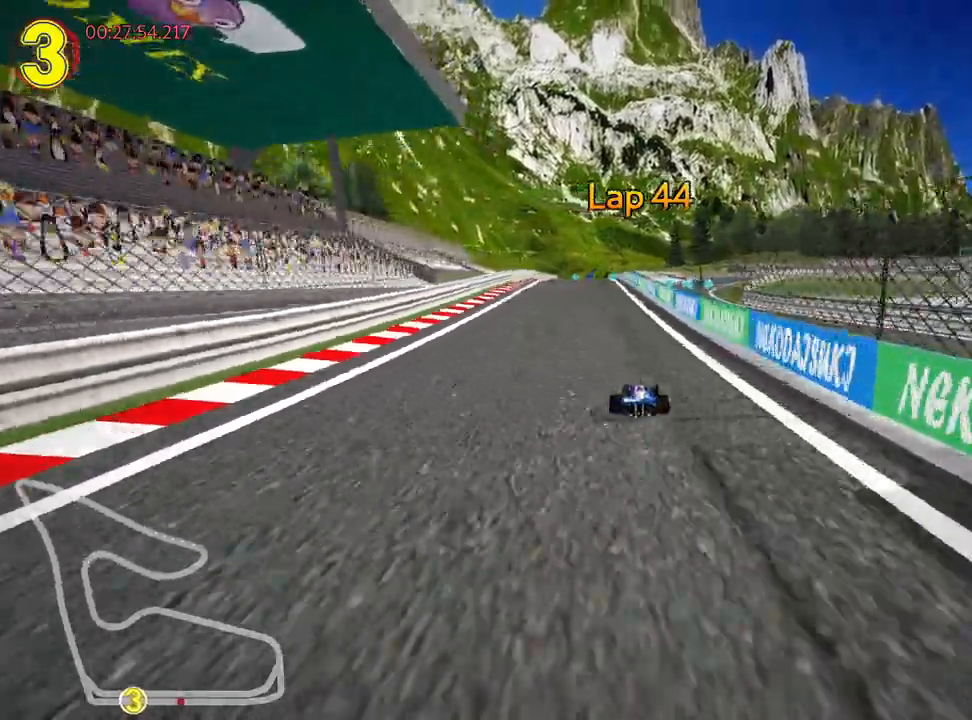
{"keys": ["right", "skid"], "events": [[317, "up", "up"], [367, "left", "up"], [400, "skid", "down"], [417, "right", "down"]]}
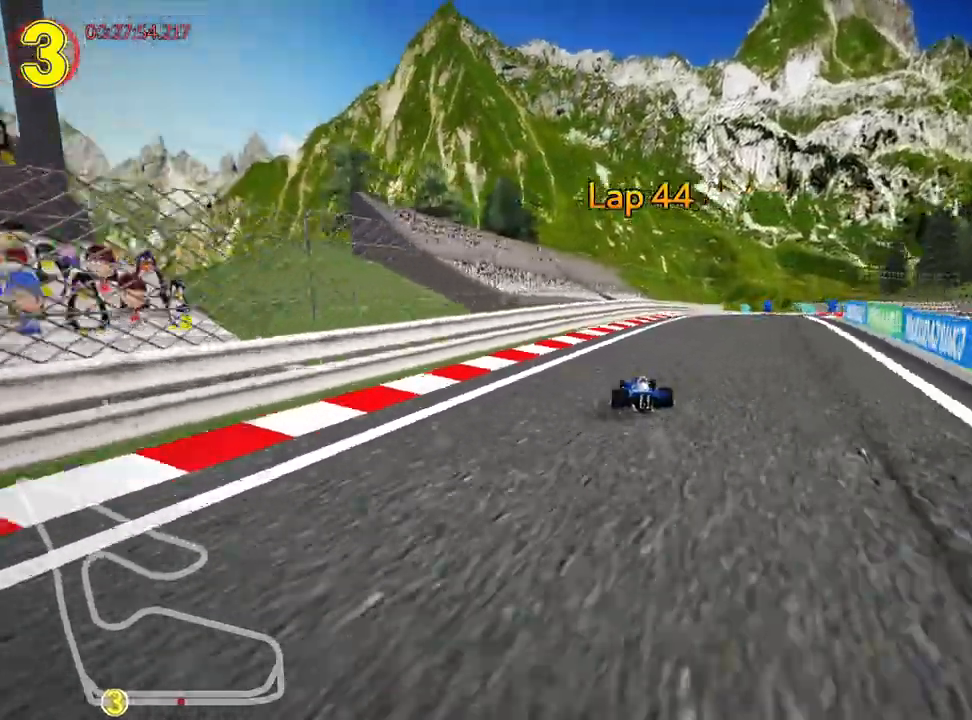
{"keys": ["right", "up"], "events": [[283, "skid", "up"], [317, "up", "down"]]}
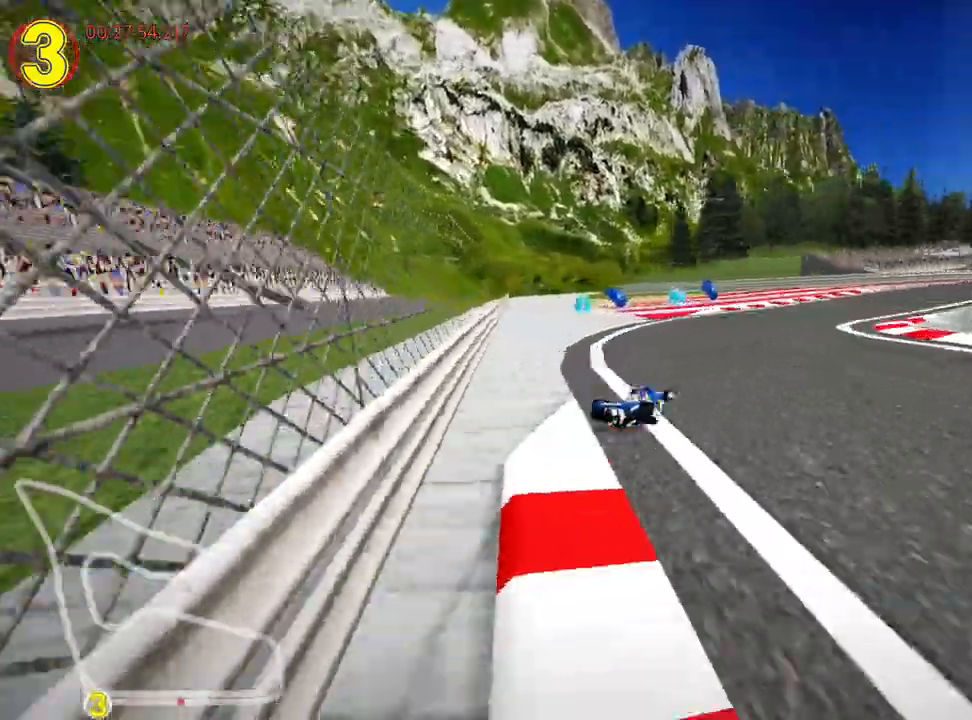
{"keys": ["up"], "events": [[233, "right", "up"], [267, "nitro", "down"], [417, "nitro", "up"]]}
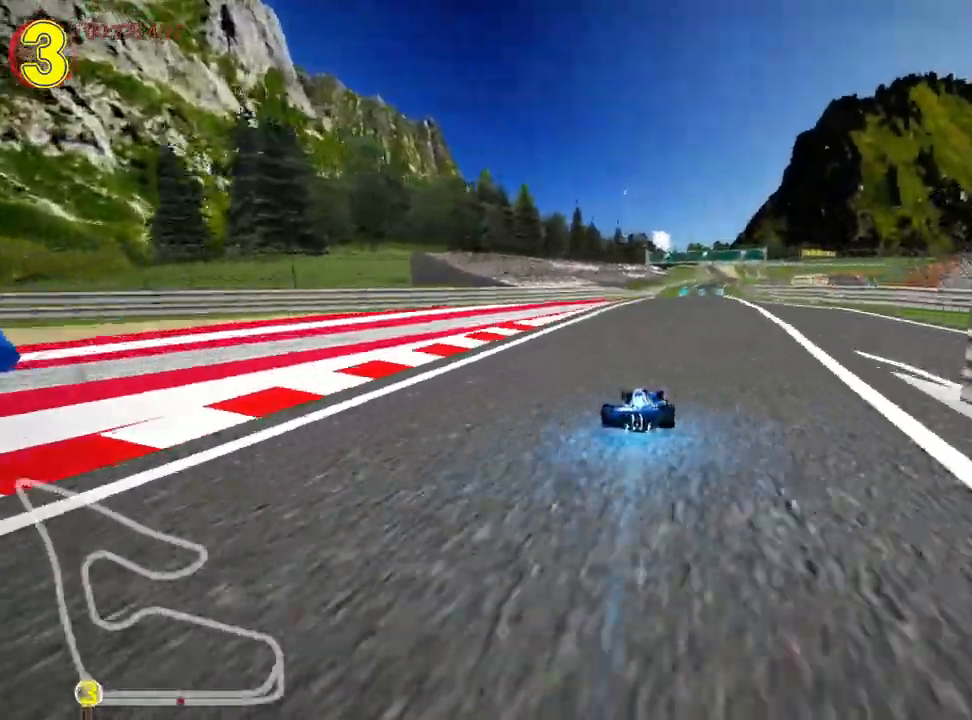
{"keys": ["up"], "events": [[217, "right", "down"], [383, "right", "up"]]}
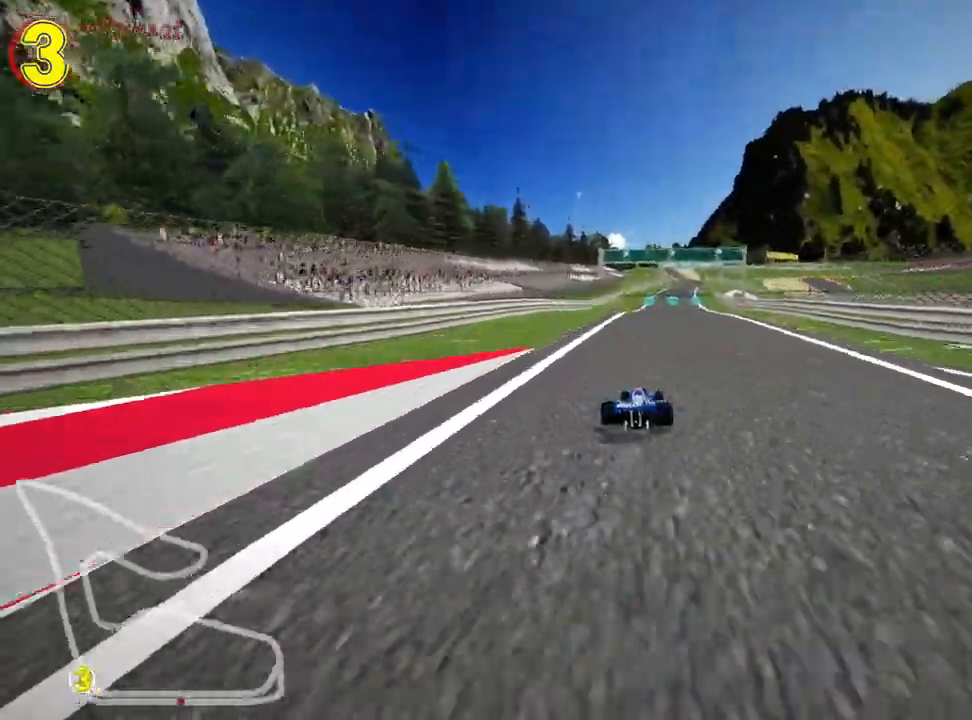
{"keys": ["up"], "events": []}
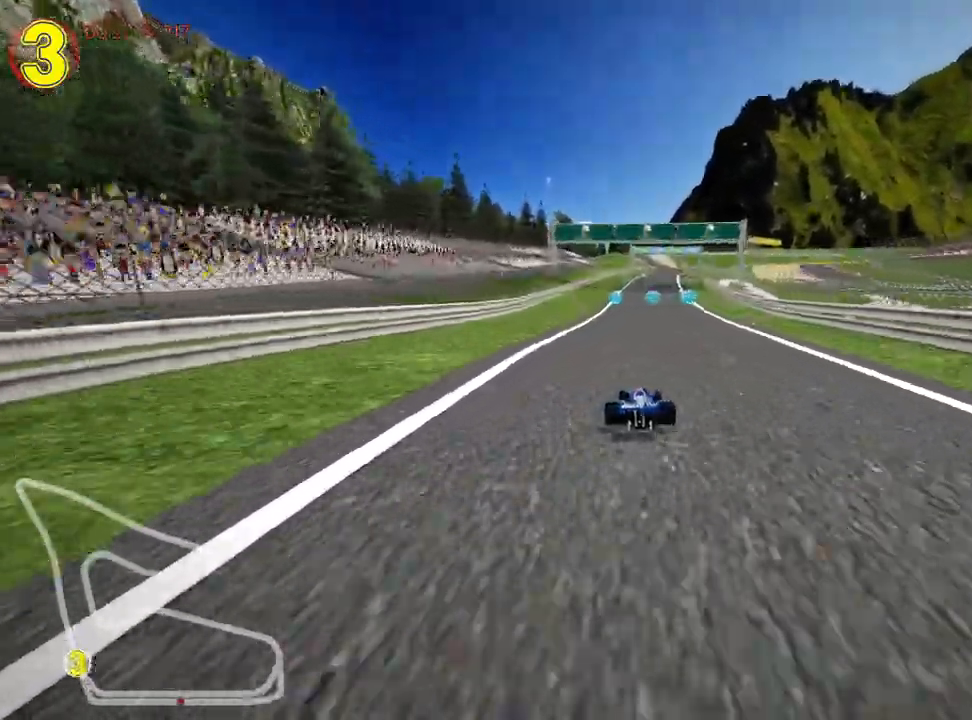
{"keys": ["up"], "events": [[367, "right", "down"], [500, "right", "up"]]}
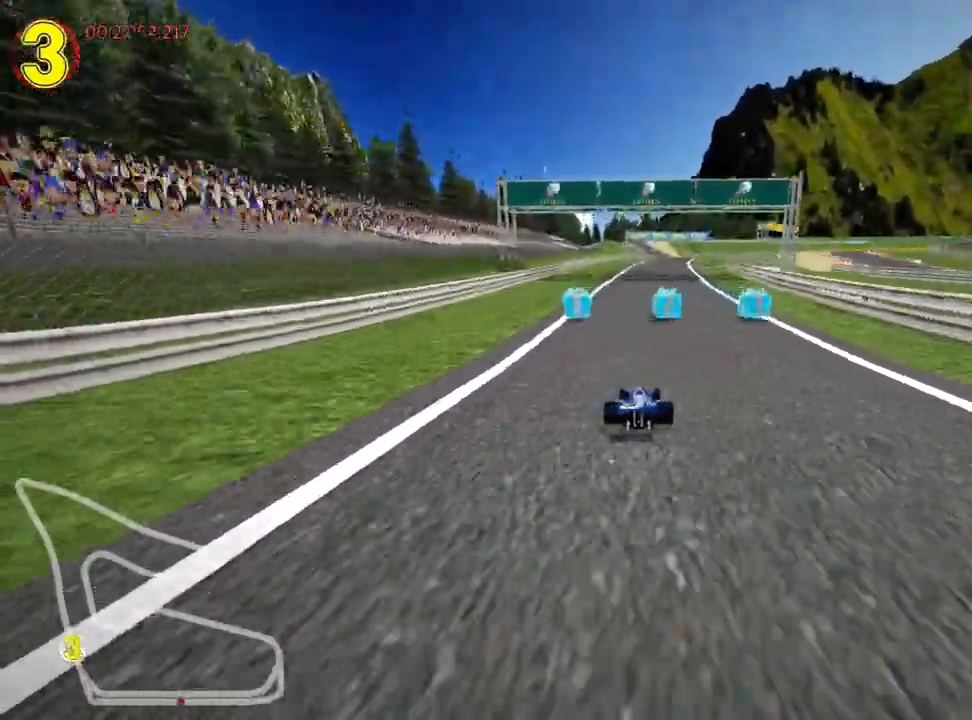
{"keys": ["right", "skid", "up"], "events": [[217, "left", "down"], [433, "left", "up"], [483, "skid", "down"], [500, "right", "down"]]}
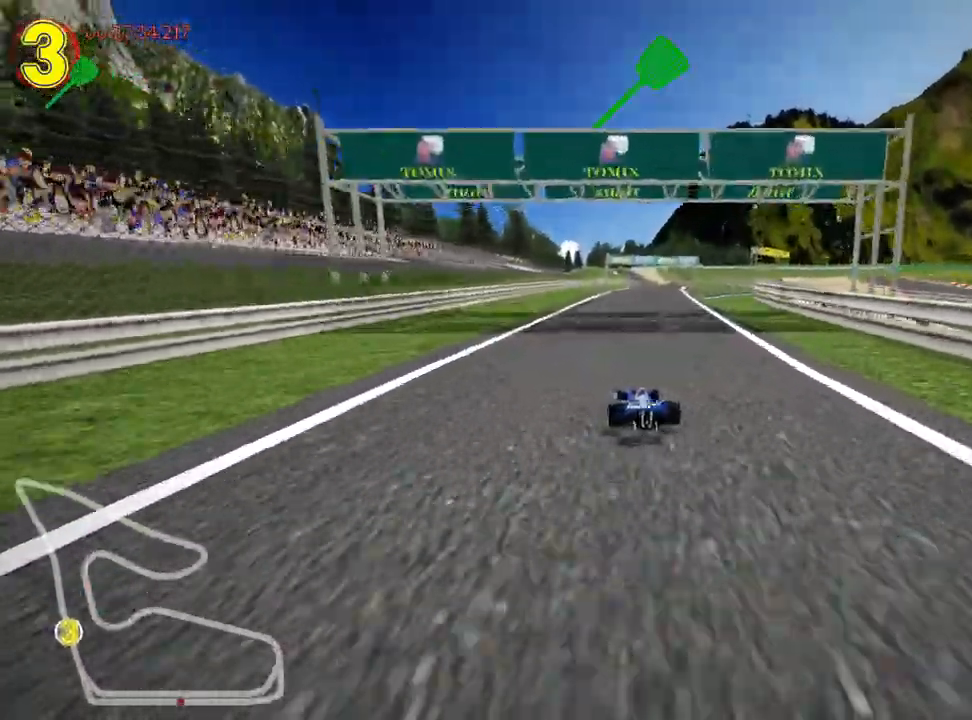
{"keys": ["left", "skid", "up"], "events": [[133, "right", "up"], [150, "left", "down"]]}
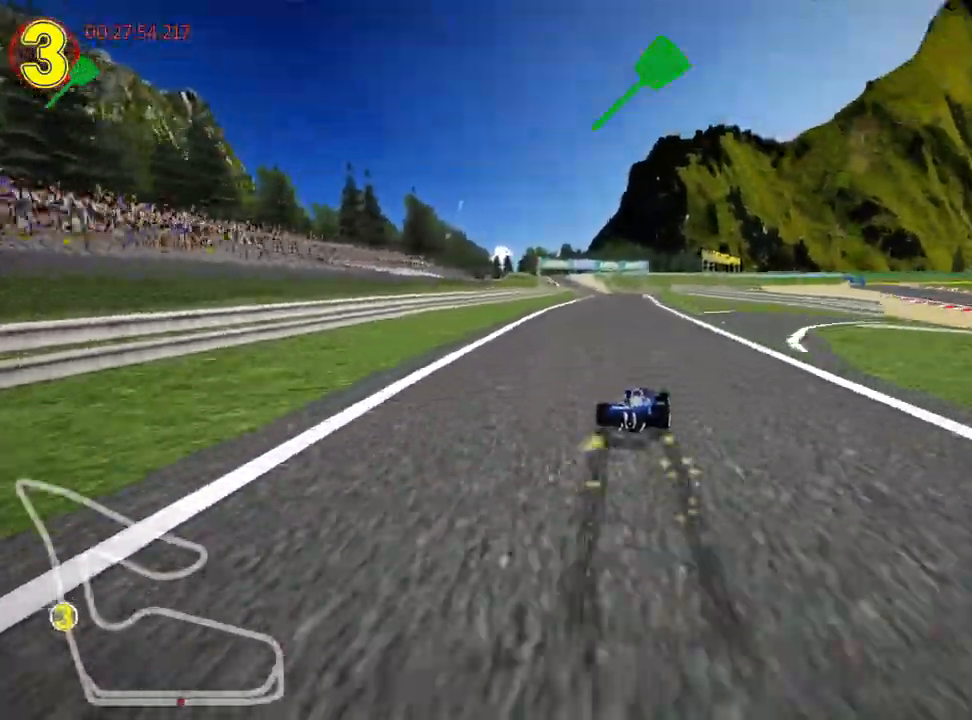
{"keys": ["left", "skid", "up"], "events": []}
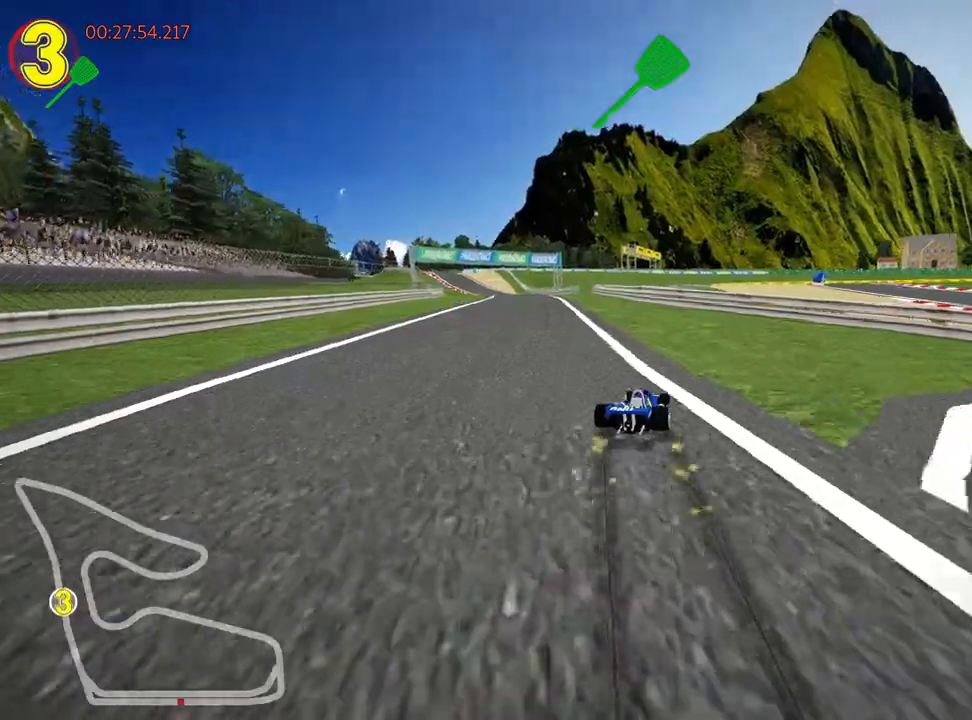
{"keys": ["up"], "events": [[17, "skid", "up"], [33, "nitro", "down"], [217, "nitro", "up"], [333, "left", "up"]]}
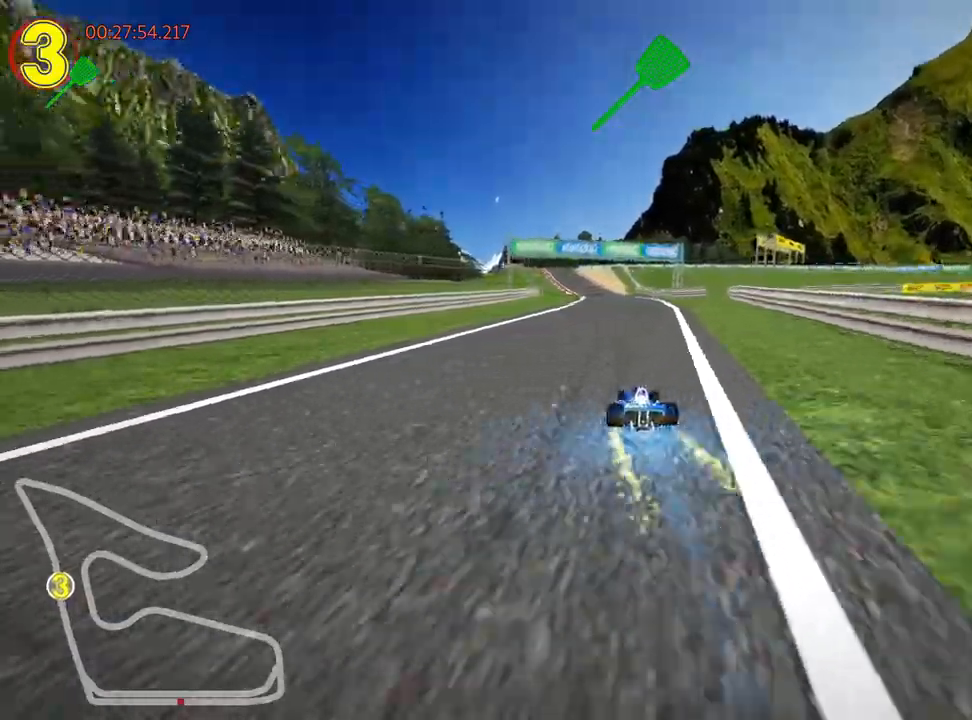
{"keys": ["right", "up"], "events": [[333, "right", "down"]]}
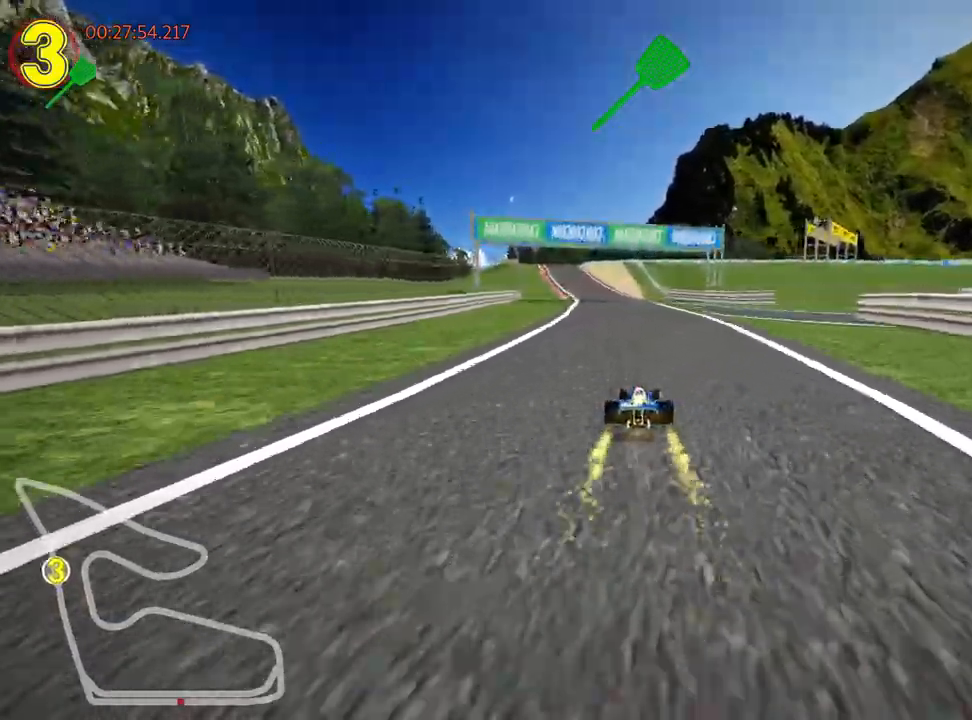
{"keys": ["skid", "up"], "events": [[33, "right", "up"], [50, "left", "down"], [83, "skid", "down"], [267, "left", "up"]]}
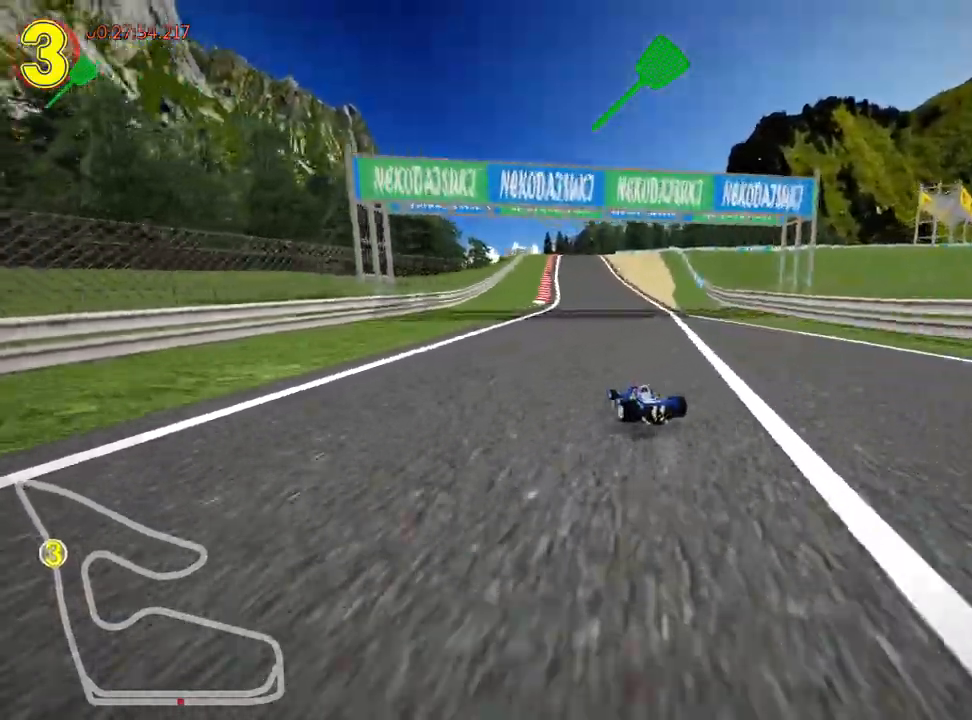
{"keys": ["right", "up"], "events": [[83, "right", "down"], [383, "skid", "up"]]}
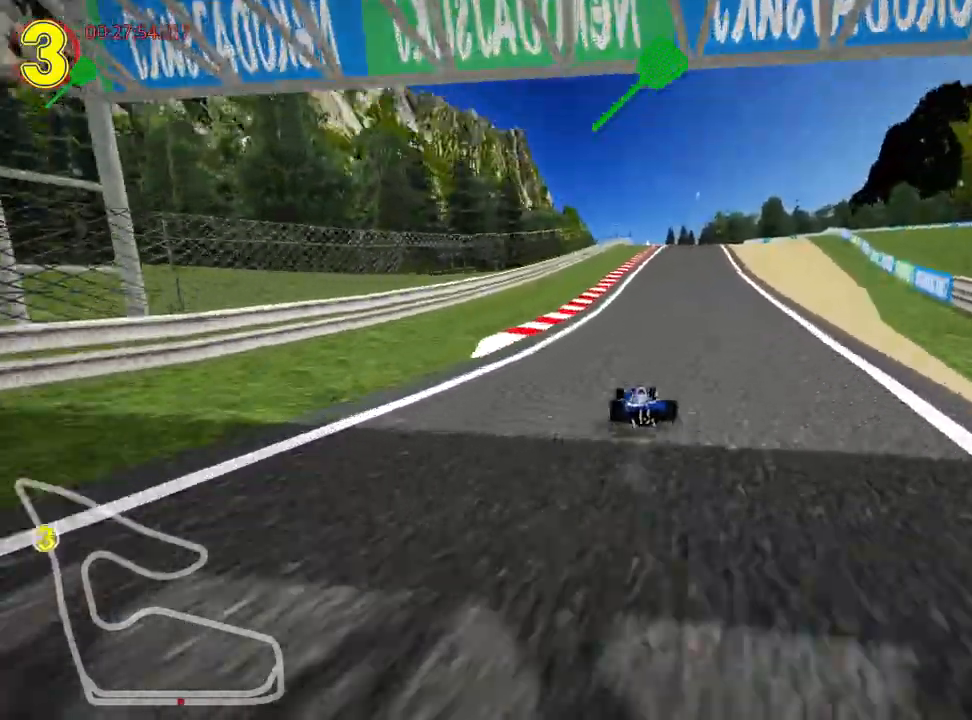
{"keys": ["left", "up"], "events": [[33, "right", "up"], [367, "left", "down"]]}